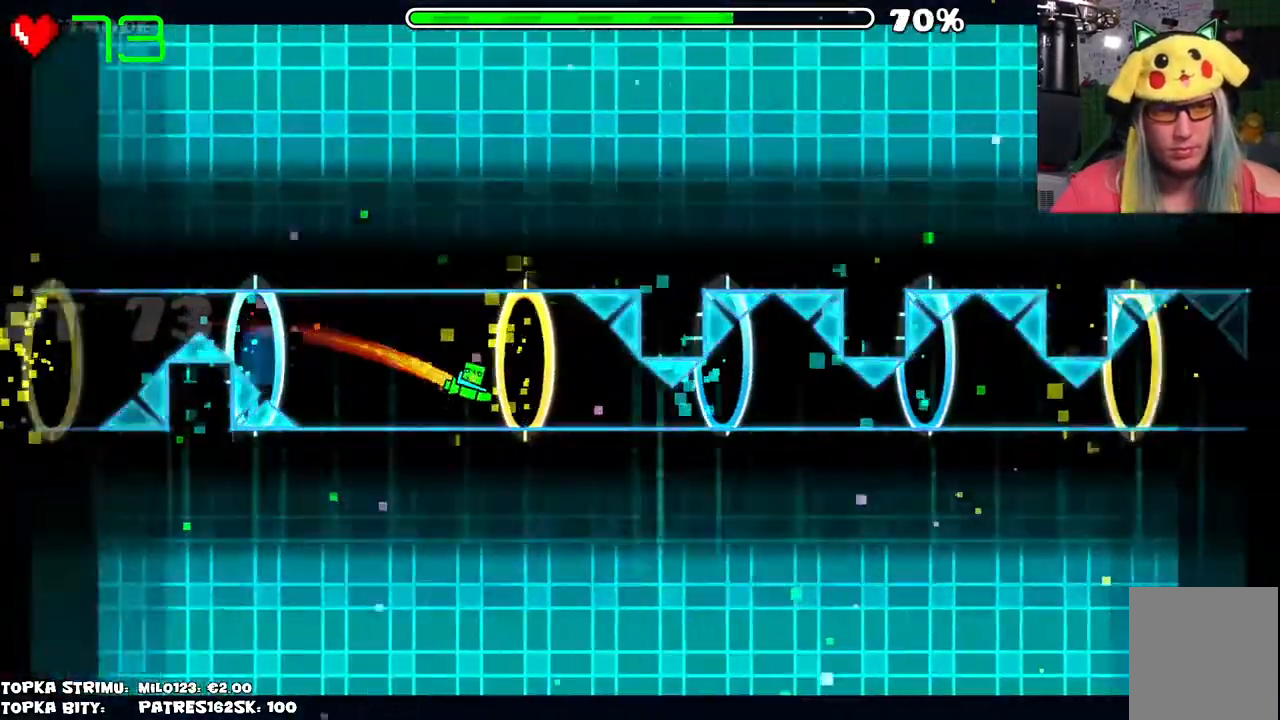
Gameplay with keyboard and mouse; each line is a JSON object with the keys and mouse buttons held at the frame after it. "events" lists presses ("down") and releases ("up") of "mouse_left", "mouse_wheel" and "mouse_right" between this image and that frame as [ms after this image, input, new state], when the widget could be followed in between. "mouse_left", "mouse_wheel", "mouse_right" = the "left", "wheel", "right" buttons of the "mouse" list. No other keys are recorded. "wheel" means that the mouse wheel is clicked or scrolled. Mouse movement is not recorded.
{"keys": [], "mouse": [], "events": [[134, "mouse_left", "down"], [334, "mouse_left", "up"]]}
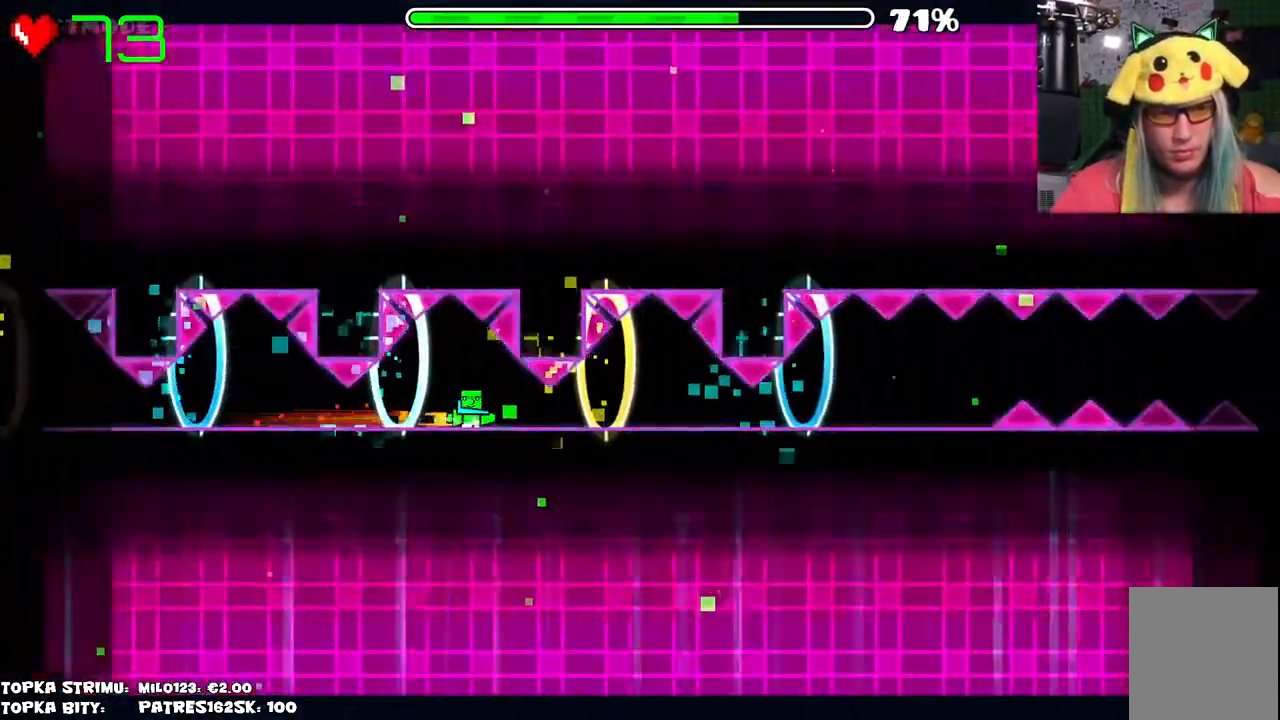
{"keys": [], "mouse": ["left"], "events": [[200, "mouse_left", "down"], [400, "mouse_left", "up"], [484, "mouse_left", "down"]]}
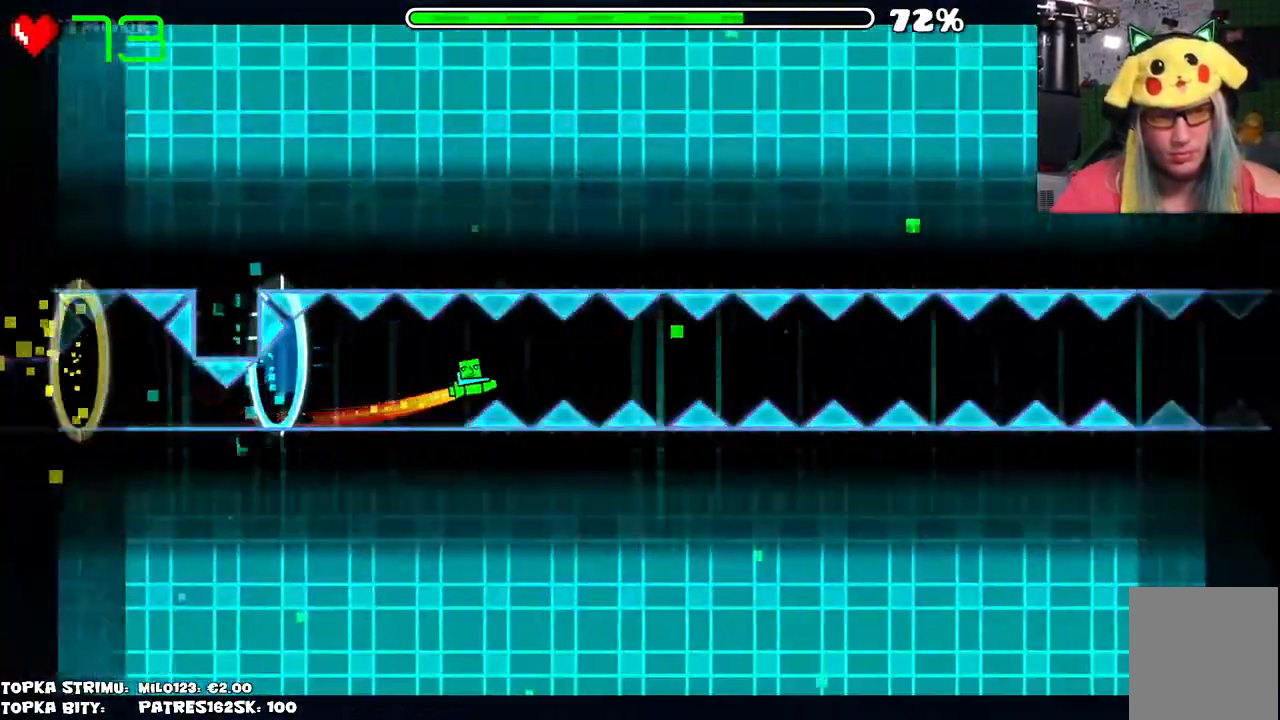
{"keys": [], "mouse": [], "events": [[84, "mouse_left", "up"], [317, "mouse_left", "down"], [400, "mouse_left", "up"]]}
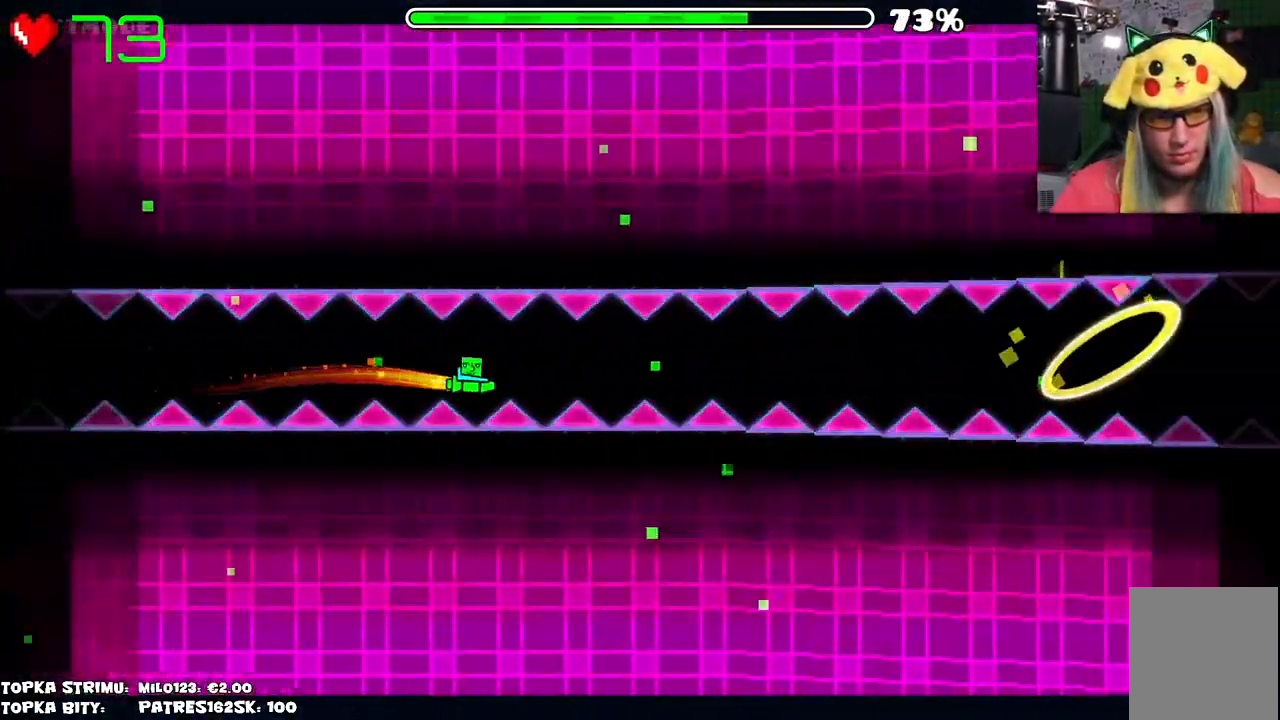
{"keys": [], "mouse": [], "events": [[100, "mouse_left", "down"], [250, "mouse_left", "up"], [384, "mouse_left", "down"], [467, "mouse_left", "up"]]}
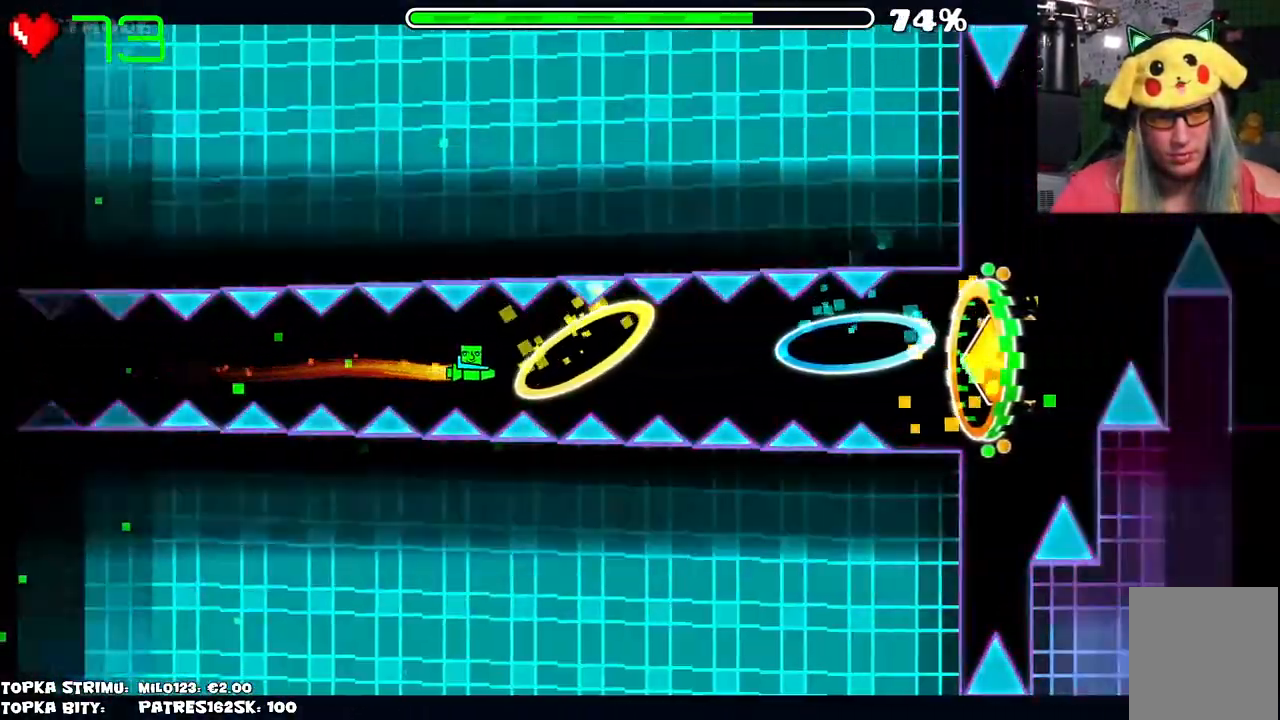
{"keys": [], "mouse": [], "events": [[117, "mouse_left", "down"], [167, "mouse_left", "up"], [250, "mouse_left", "down"], [350, "mouse_left", "up"]]}
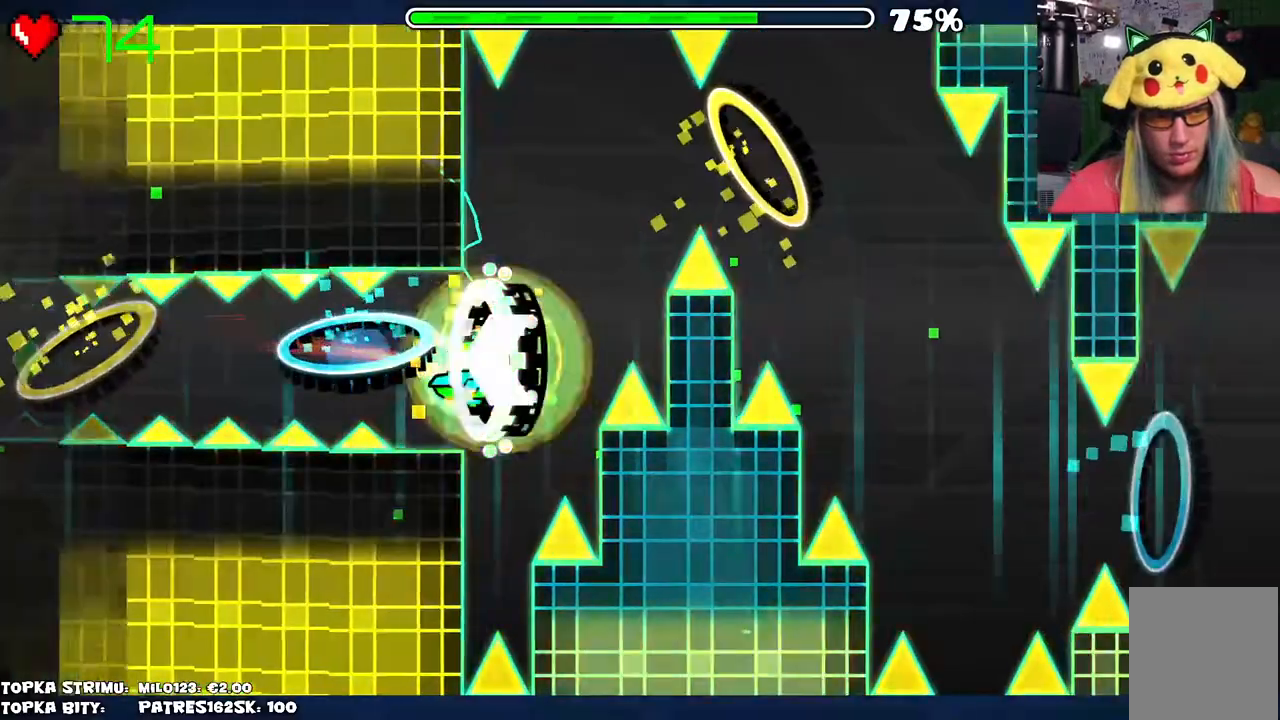
{"keys": [], "mouse": [], "events": []}
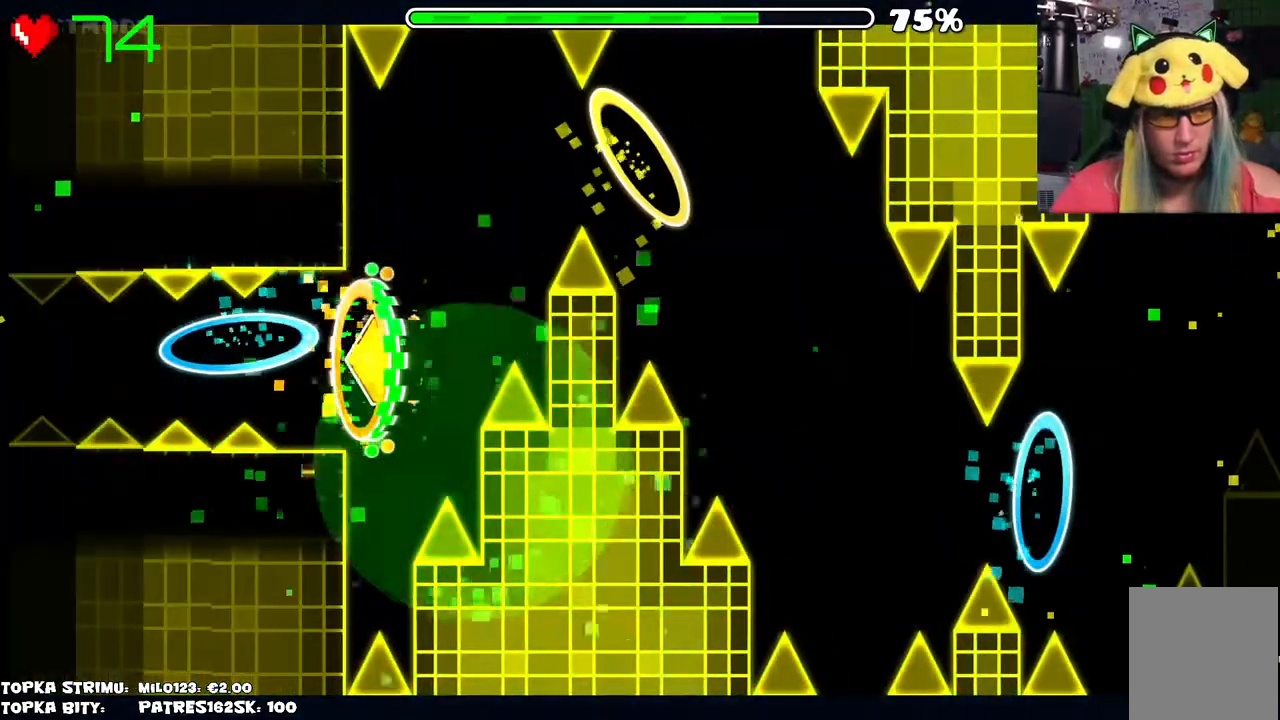
{"keys": [], "mouse": [], "events": []}
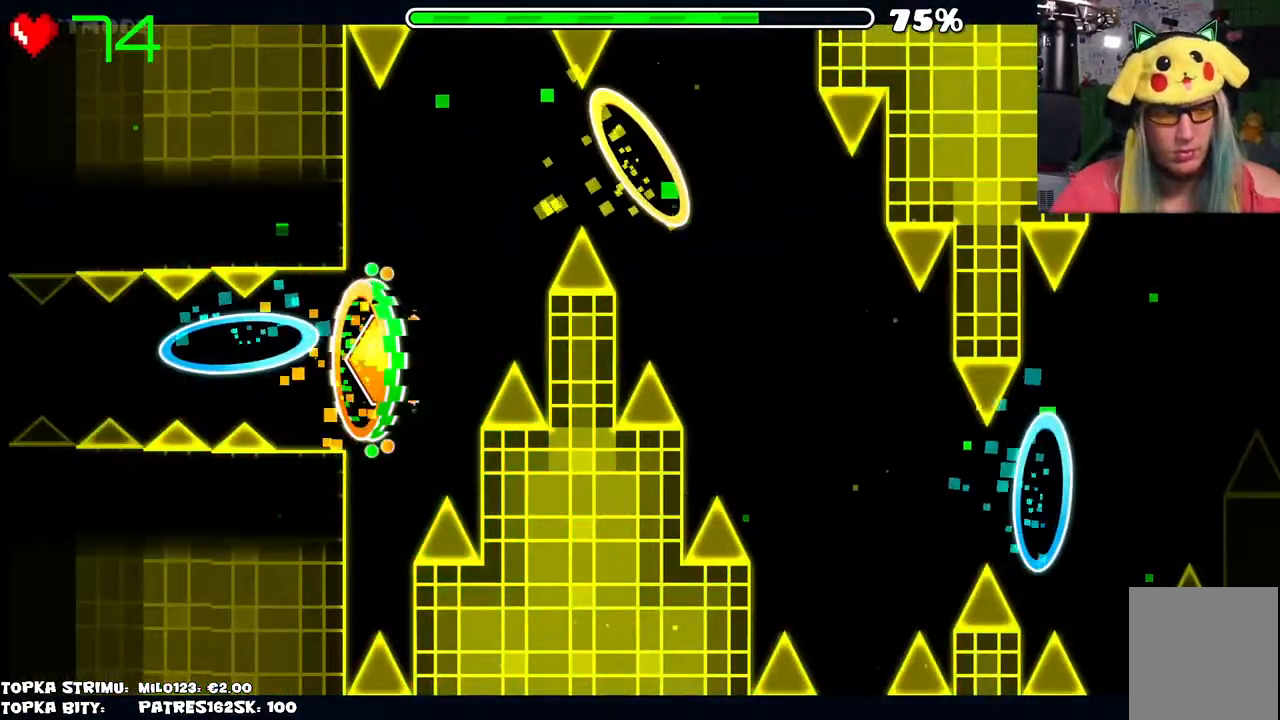
{"keys": [], "mouse": [], "events": []}
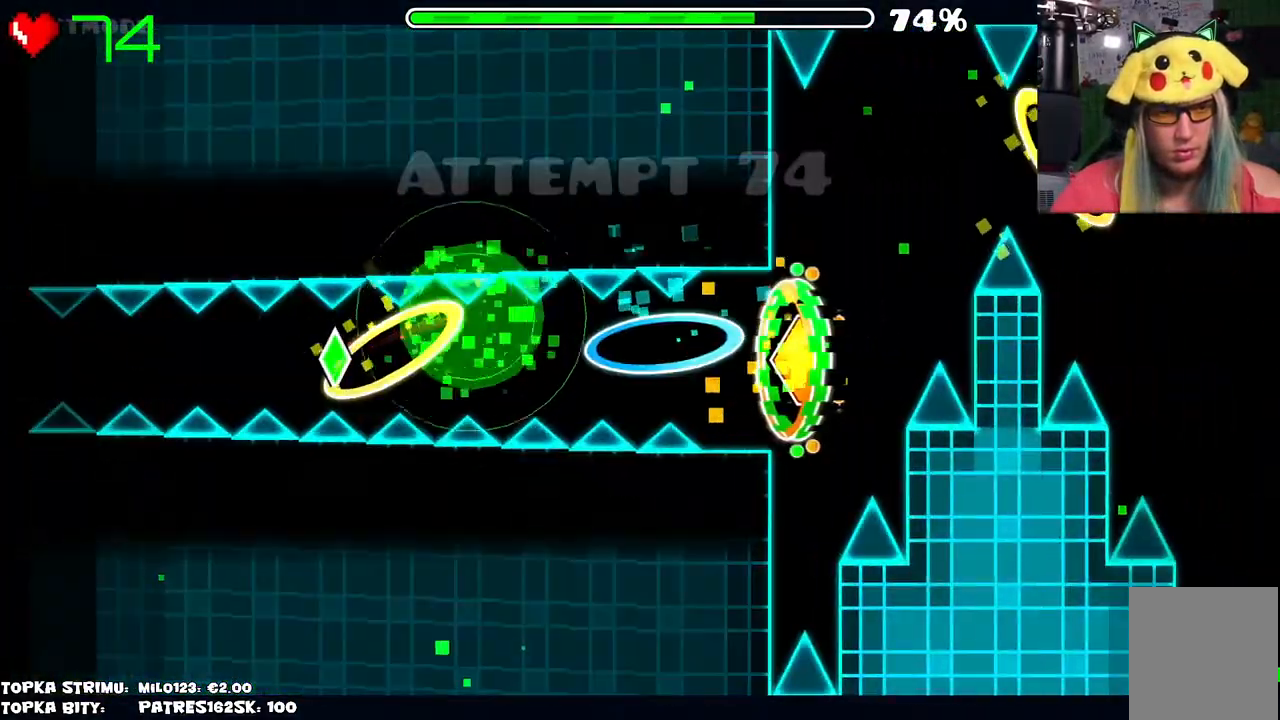
{"keys": [], "mouse": [], "events": []}
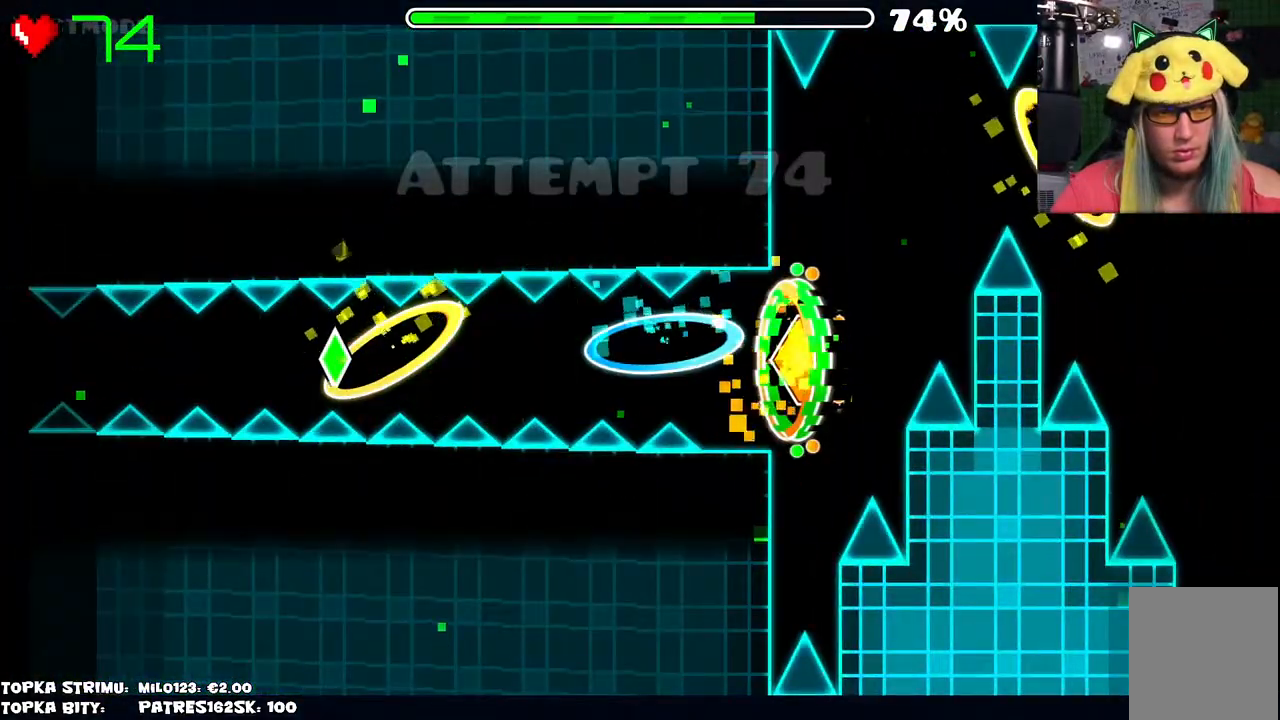
{"keys": [], "mouse": ["left"], "events": [[467, "mouse_left", "down"]]}
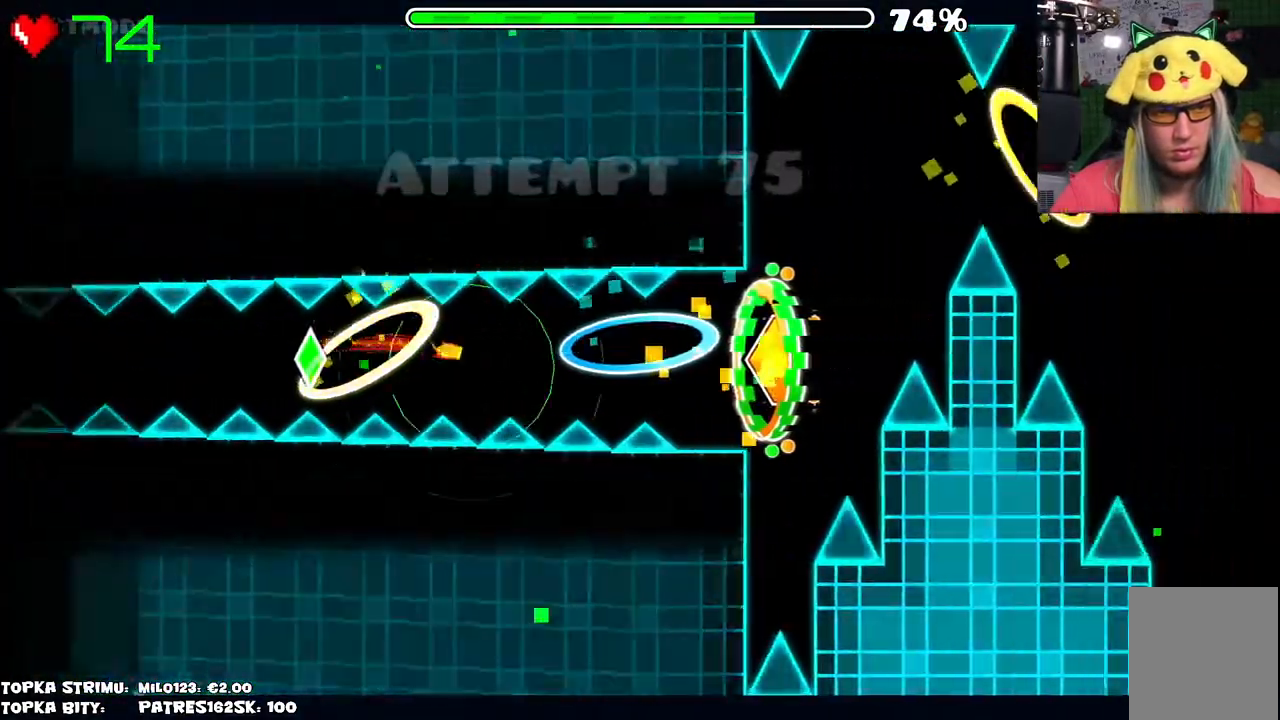
{"keys": [], "mouse": ["left"], "events": [[117, "mouse_left", "up"], [500, "mouse_left", "down"]]}
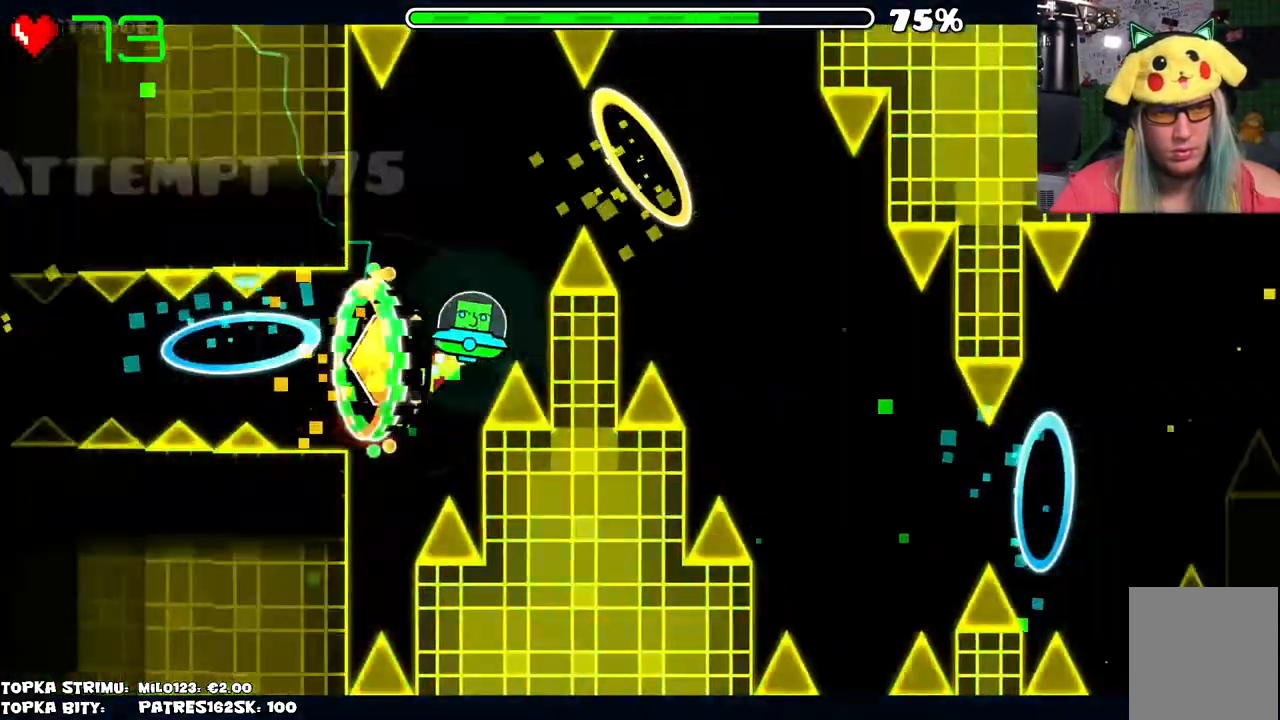
{"keys": [], "mouse": [], "events": [[50, "mouse_left", "up"]]}
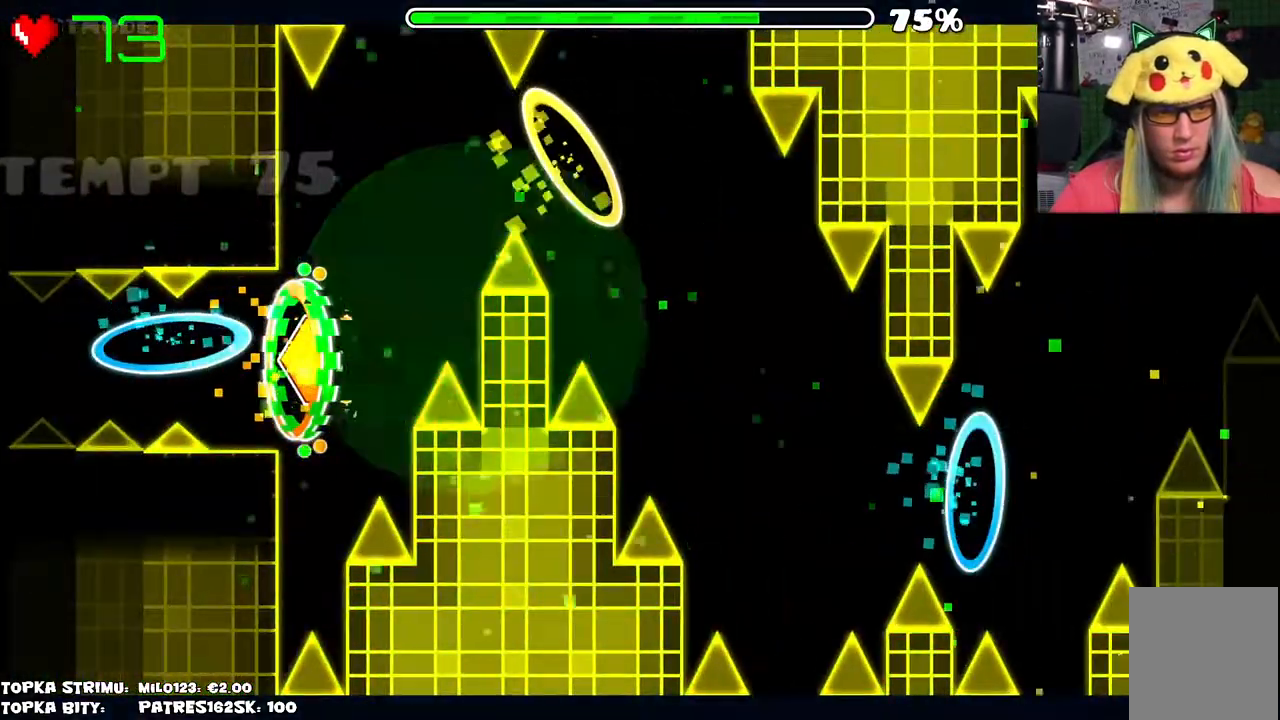
{"keys": [], "mouse": [], "events": []}
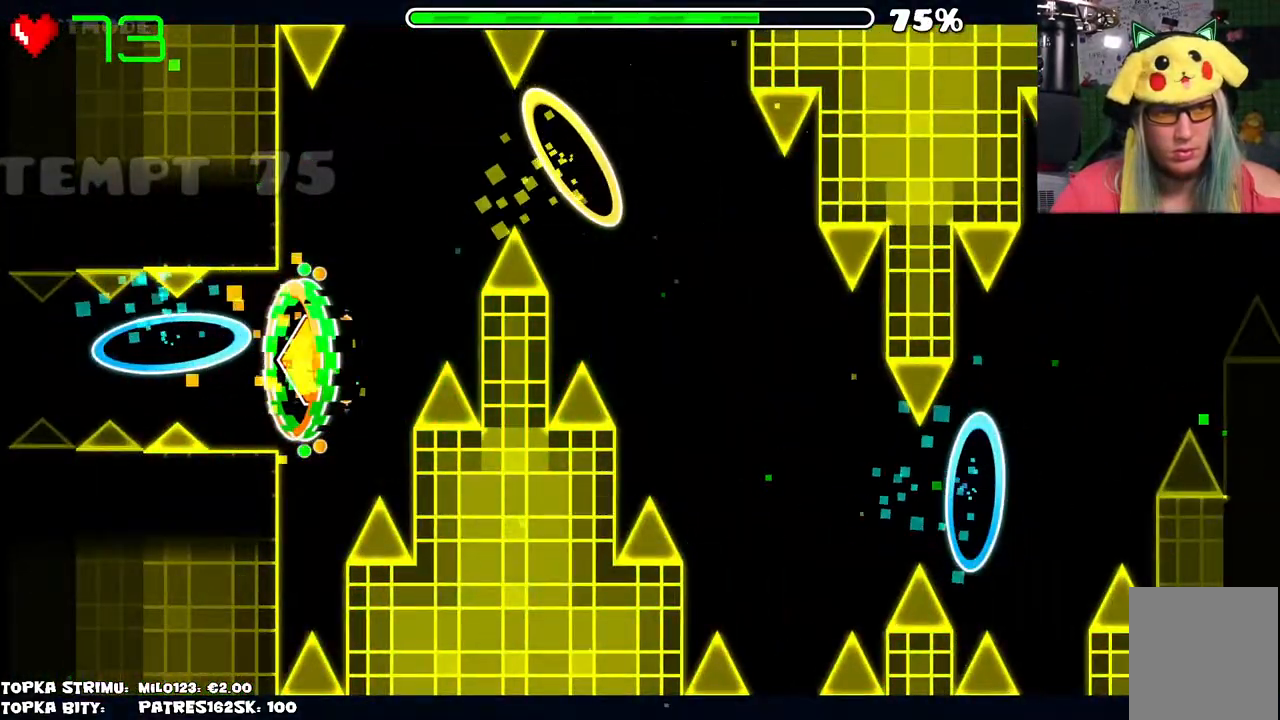
{"keys": [], "mouse": [], "events": [[267, "mouse_left", "down"], [417, "mouse_left", "up"]]}
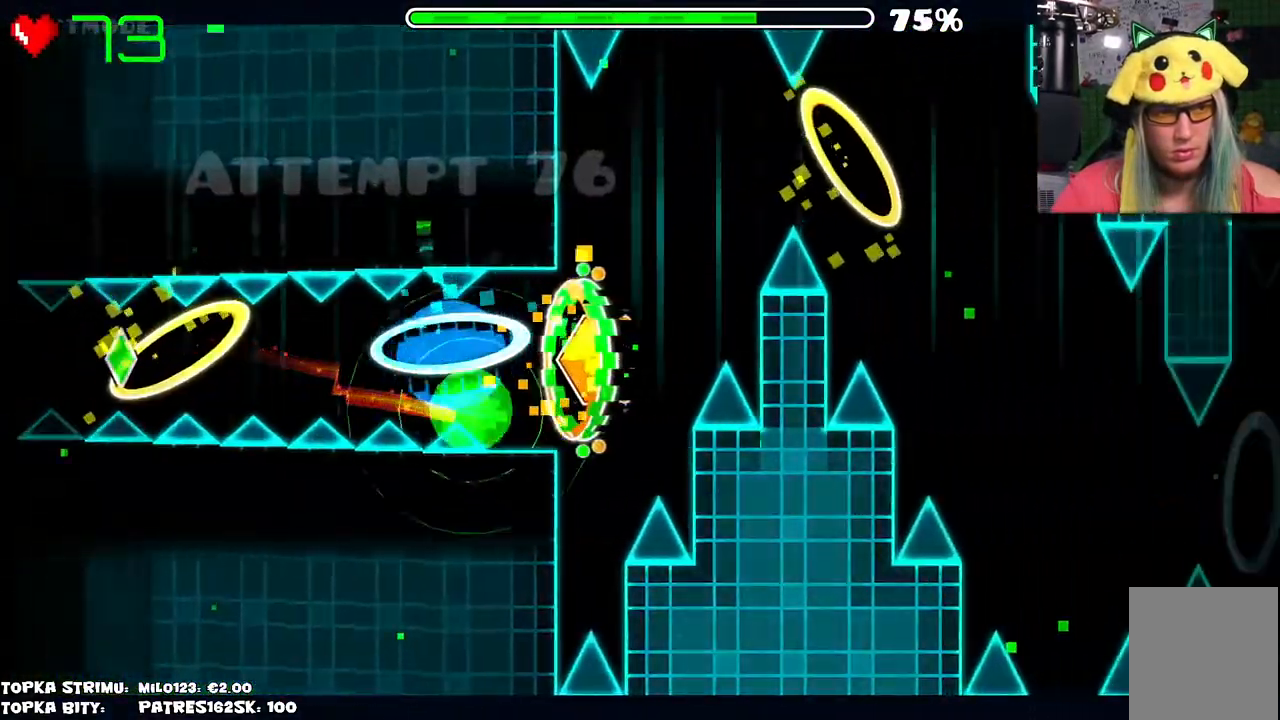
{"keys": [], "mouse": [], "events": [[234, "mouse_left", "down"], [334, "mouse_left", "up"]]}
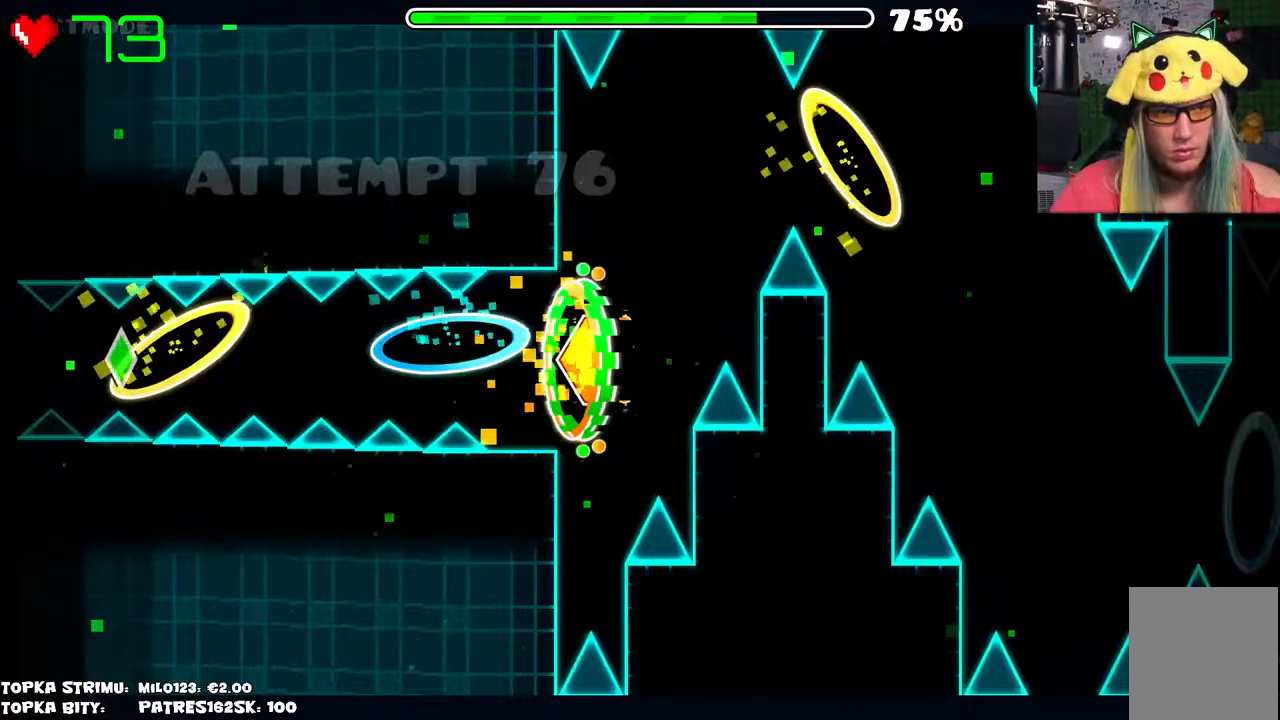
{"keys": [], "mouse": [], "events": []}
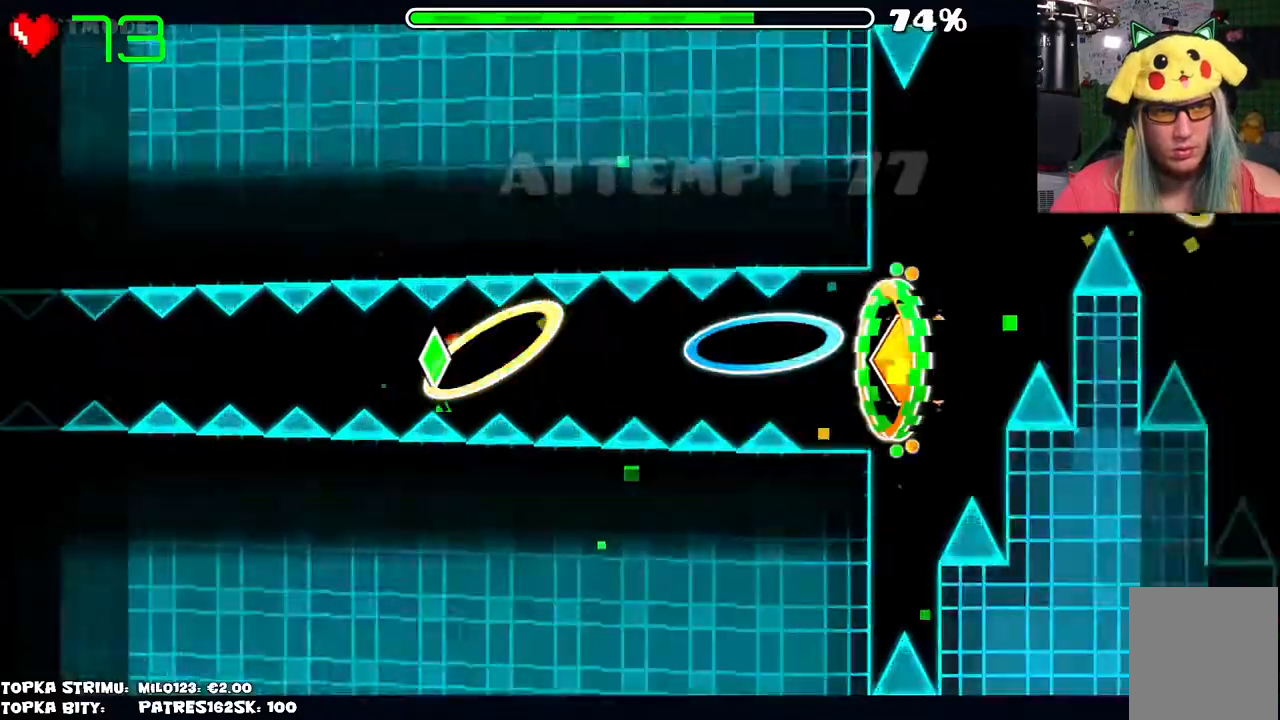
{"keys": [], "mouse": [], "events": [[167, "mouse_left", "down"], [267, "mouse_left", "up"]]}
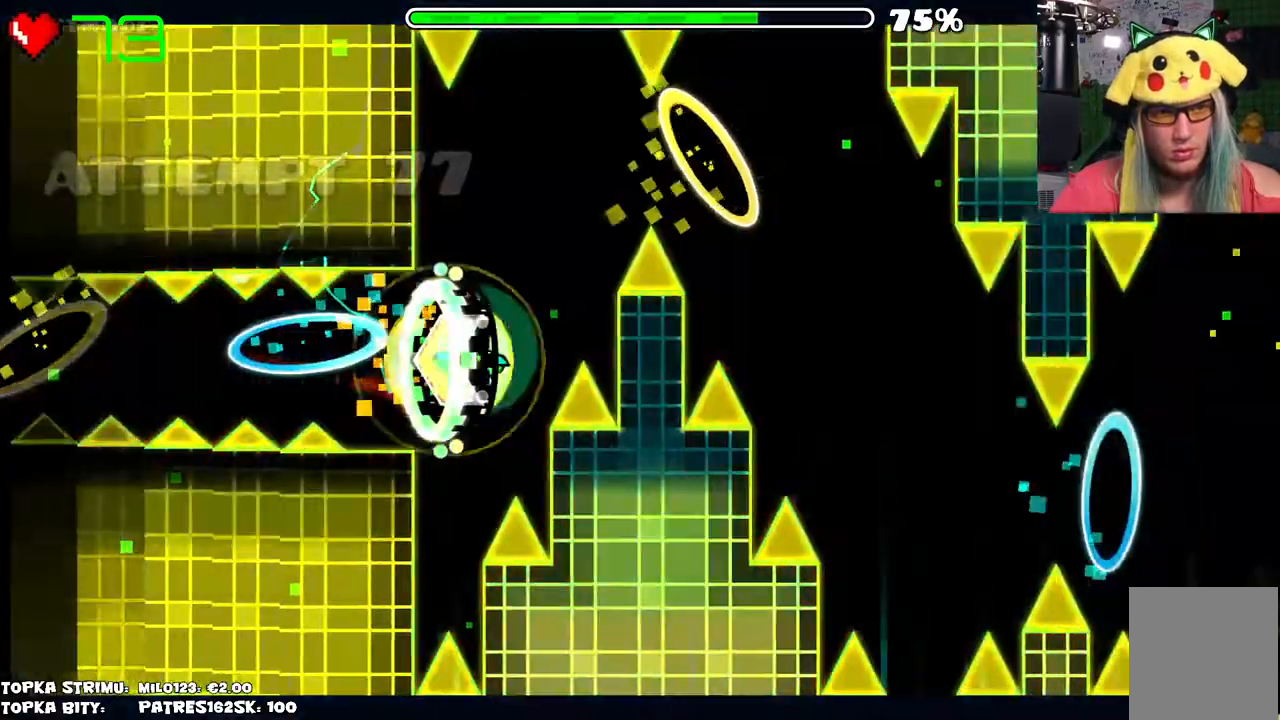
{"keys": [], "mouse": [], "events": [[84, "mouse_left", "down"], [134, "mouse_left", "up"], [284, "mouse_left", "down"], [384, "mouse_left", "up"]]}
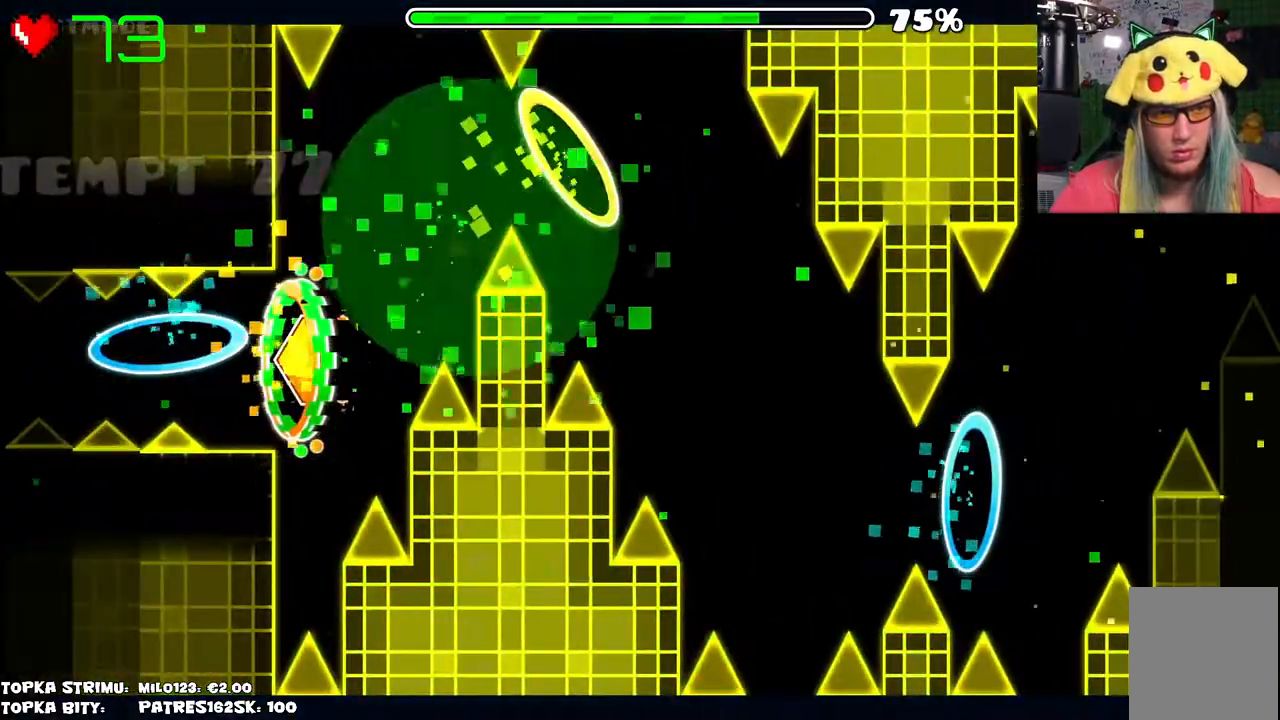
{"keys": [], "mouse": [], "events": []}
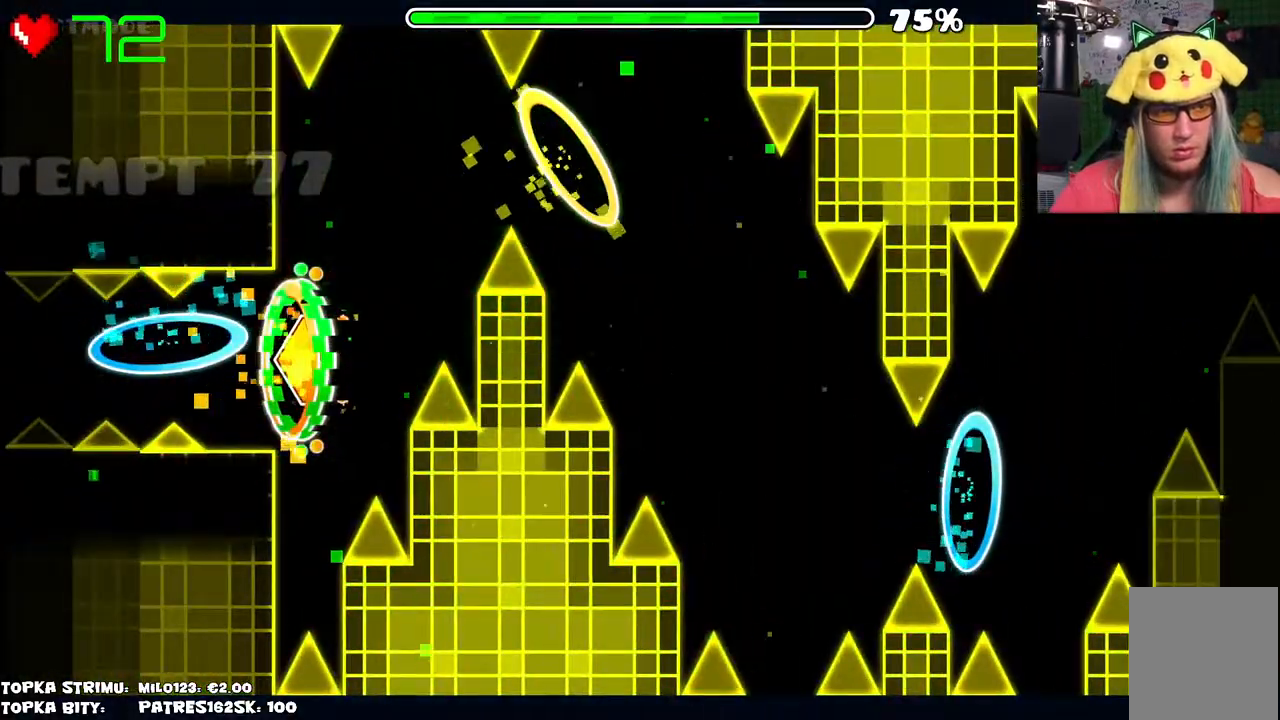
{"keys": [], "mouse": [], "events": [[317, "mouse_left", "down"], [500, "mouse_left", "up"]]}
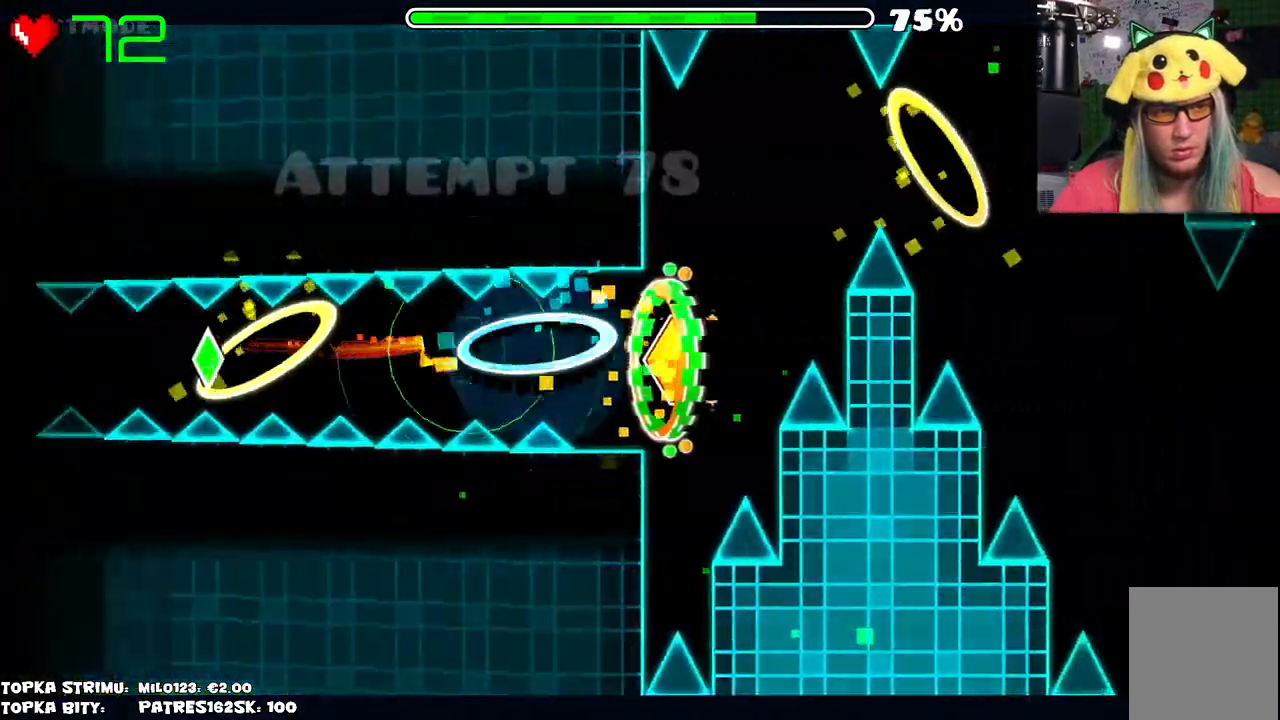
{"keys": [], "mouse": ["left"], "events": [[334, "mouse_left", "down"], [384, "mouse_left", "up"], [484, "mouse_left", "down"]]}
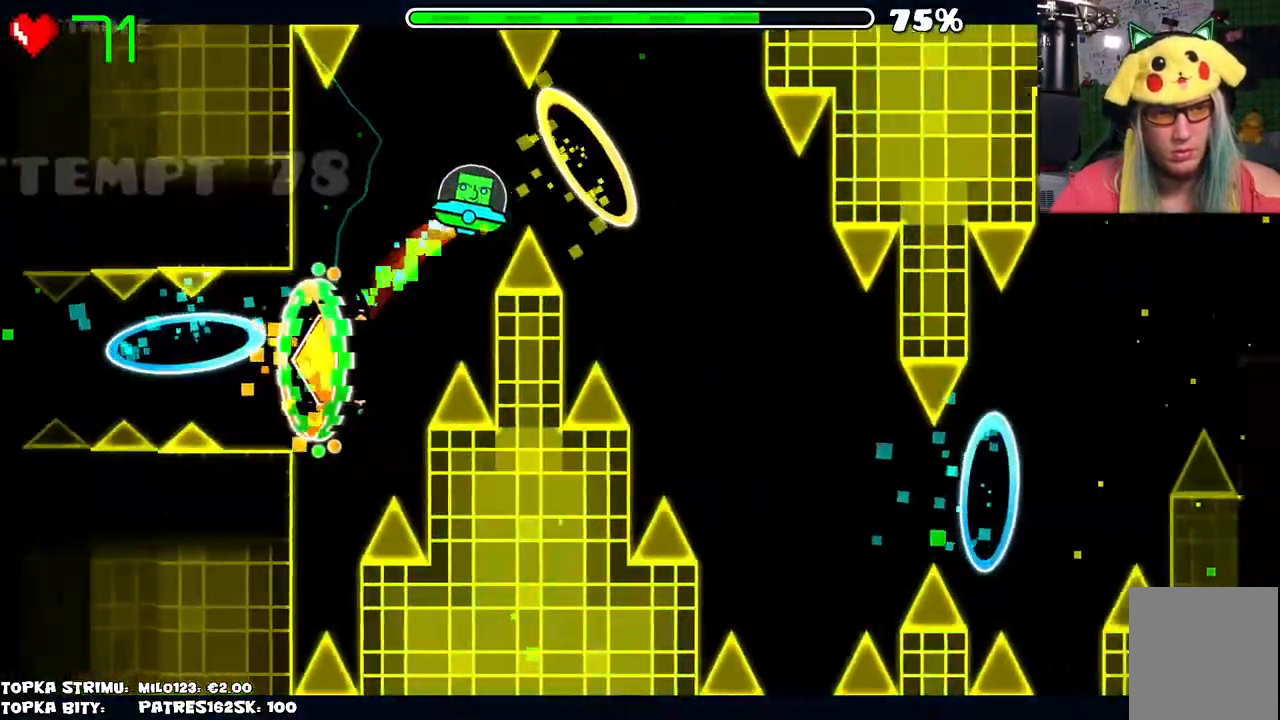
{"keys": [], "mouse": ["left"], "events": [[67, "mouse_left", "up"], [350, "mouse_left", "down"], [400, "mouse_left", "up"], [434, "mouse_left", "down"]]}
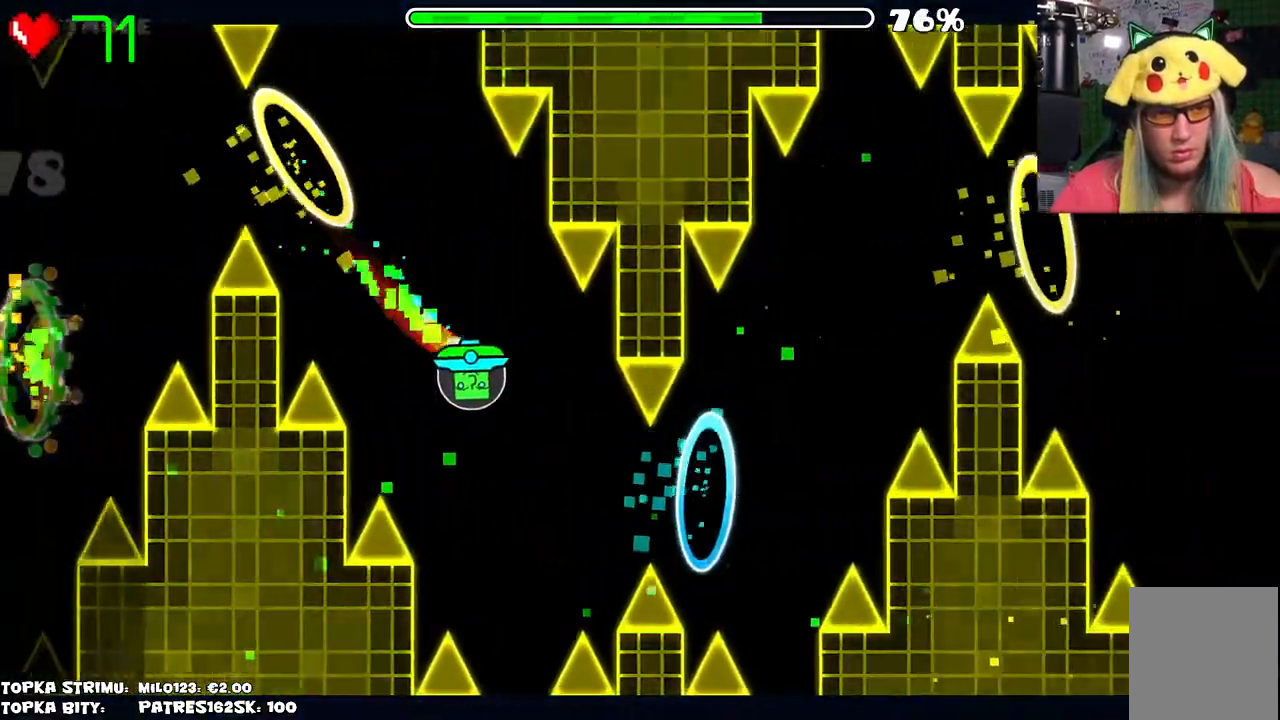
{"keys": [], "mouse": ["left"], "events": [[34, "mouse_left", "up"], [167, "mouse_left", "down"], [267, "mouse_left", "up"], [500, "mouse_left", "down"]]}
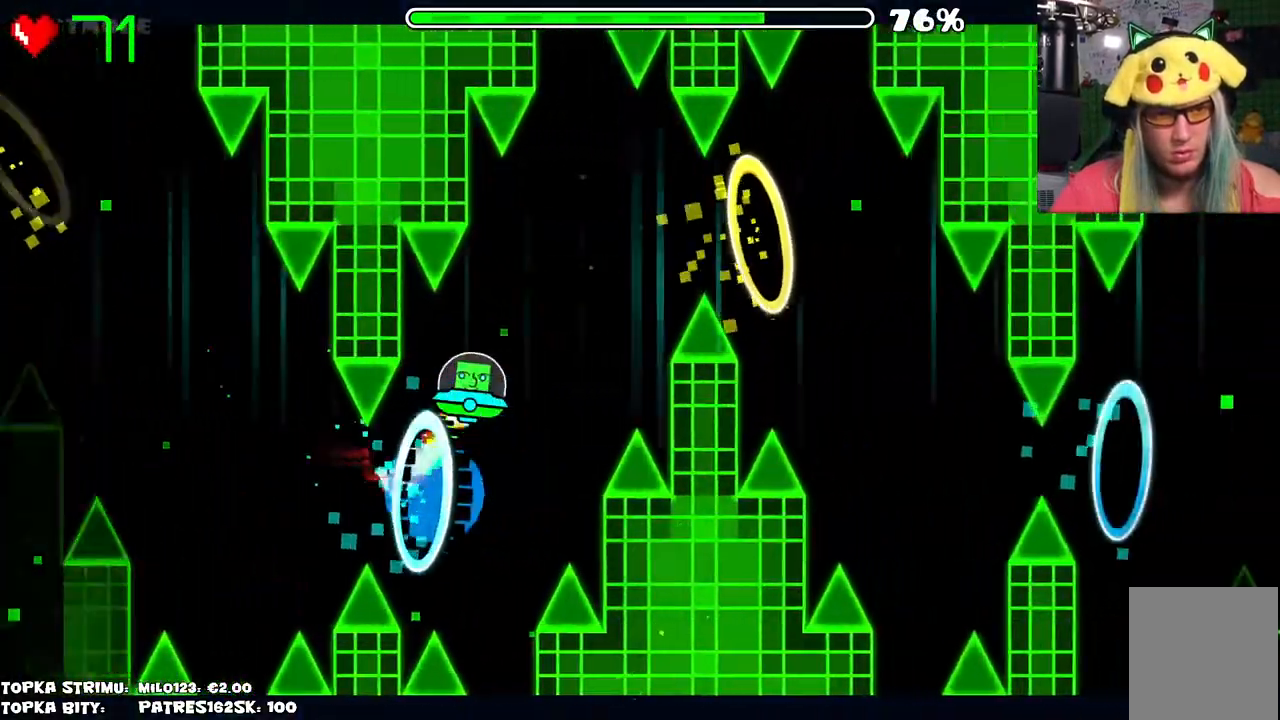
{"keys": [], "mouse": ["left"], "events": [[100, "mouse_left", "up"], [234, "mouse_left", "down"], [284, "mouse_left", "up"], [417, "mouse_left", "down"]]}
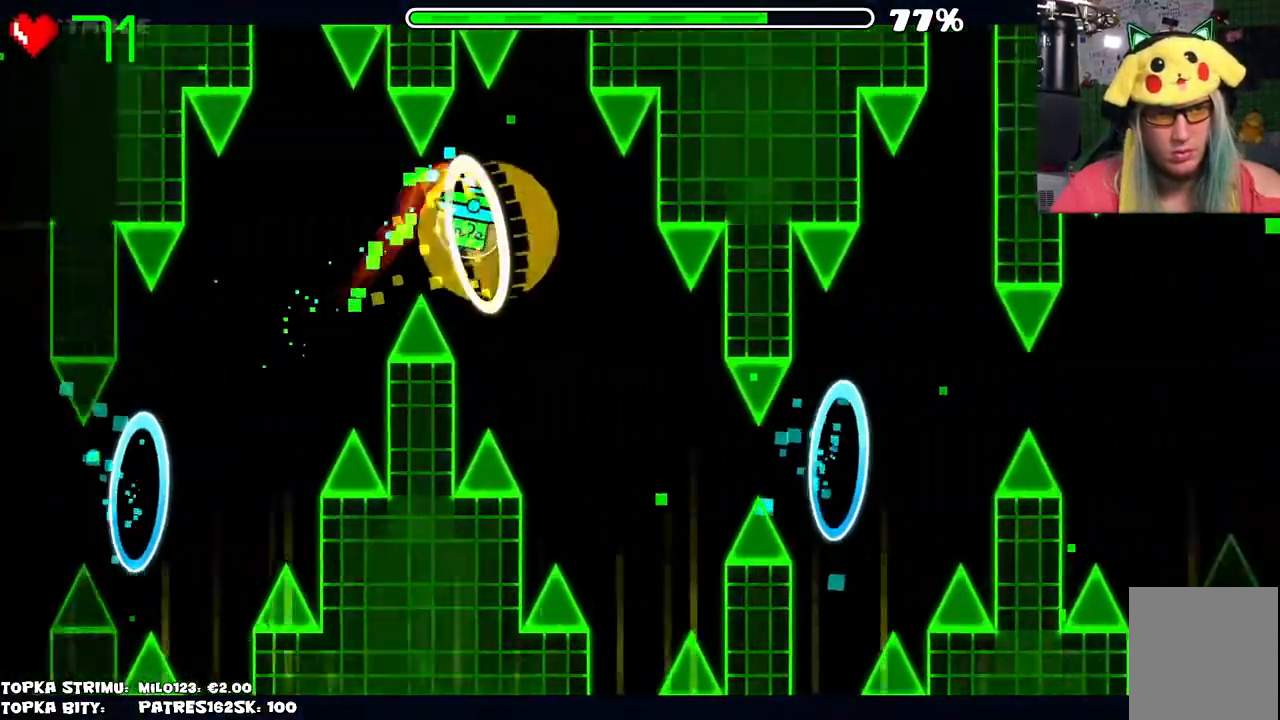
{"keys": [], "mouse": ["left"], "events": [[17, "mouse_left", "up"], [250, "mouse_left", "down"], [350, "mouse_left", "up"], [434, "mouse_left", "down"]]}
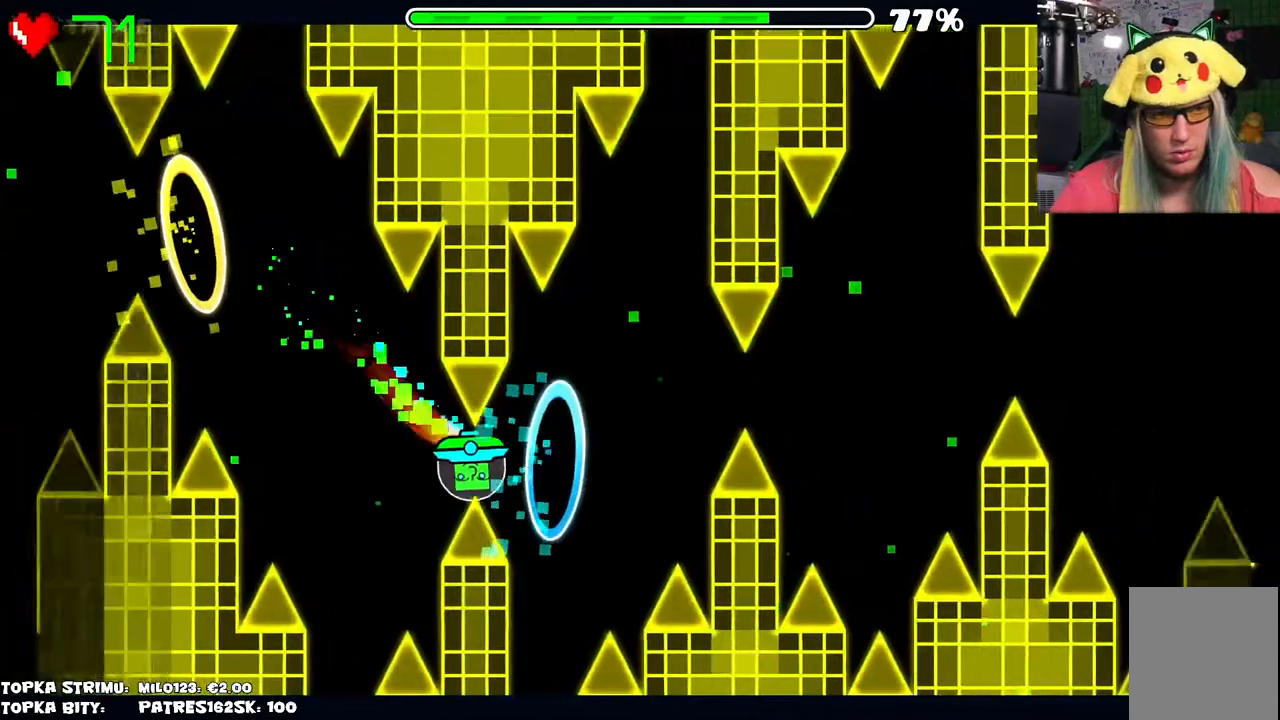
{"keys": [], "mouse": [], "events": [[84, "mouse_left", "up"]]}
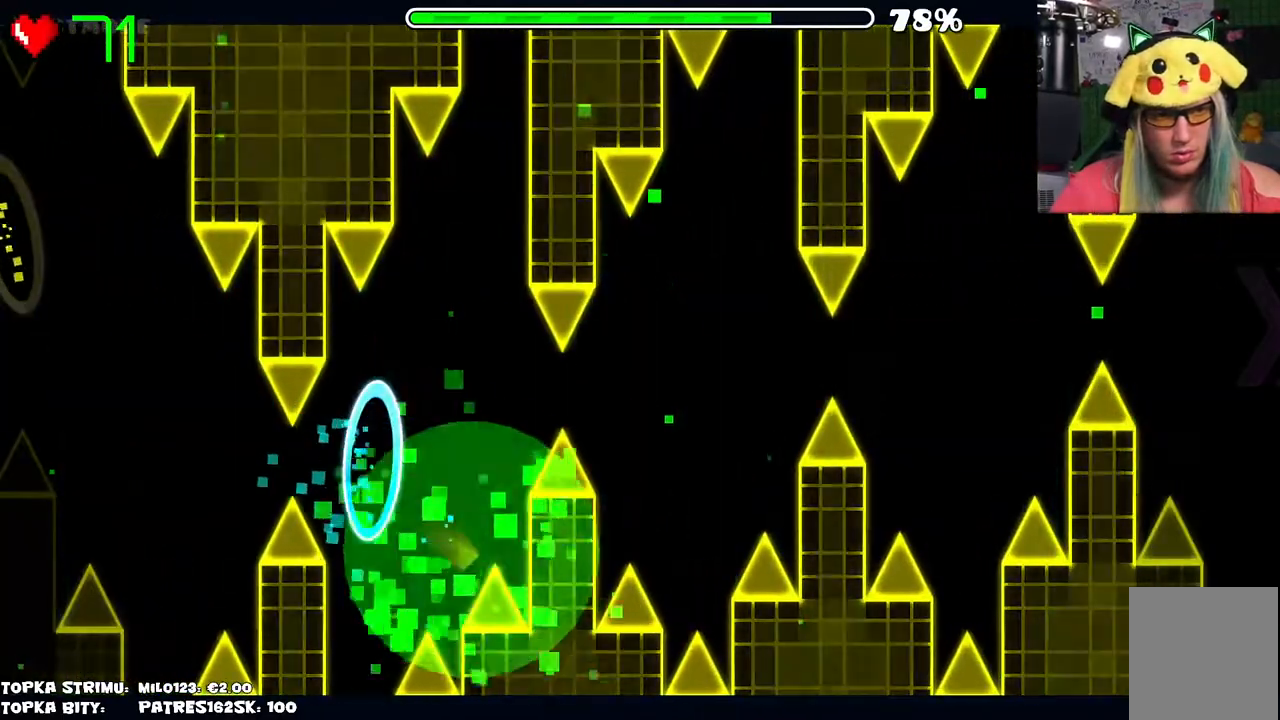
{"keys": [], "mouse": [], "events": []}
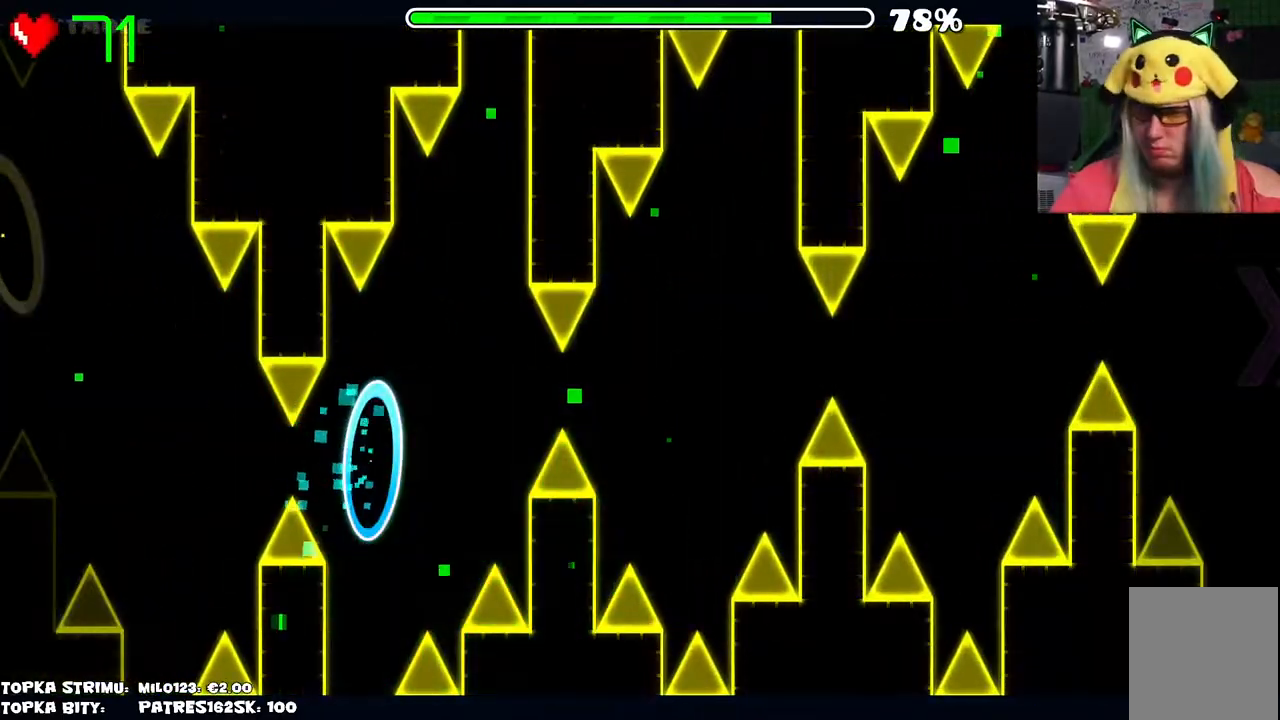
{"keys": [], "mouse": [], "events": []}